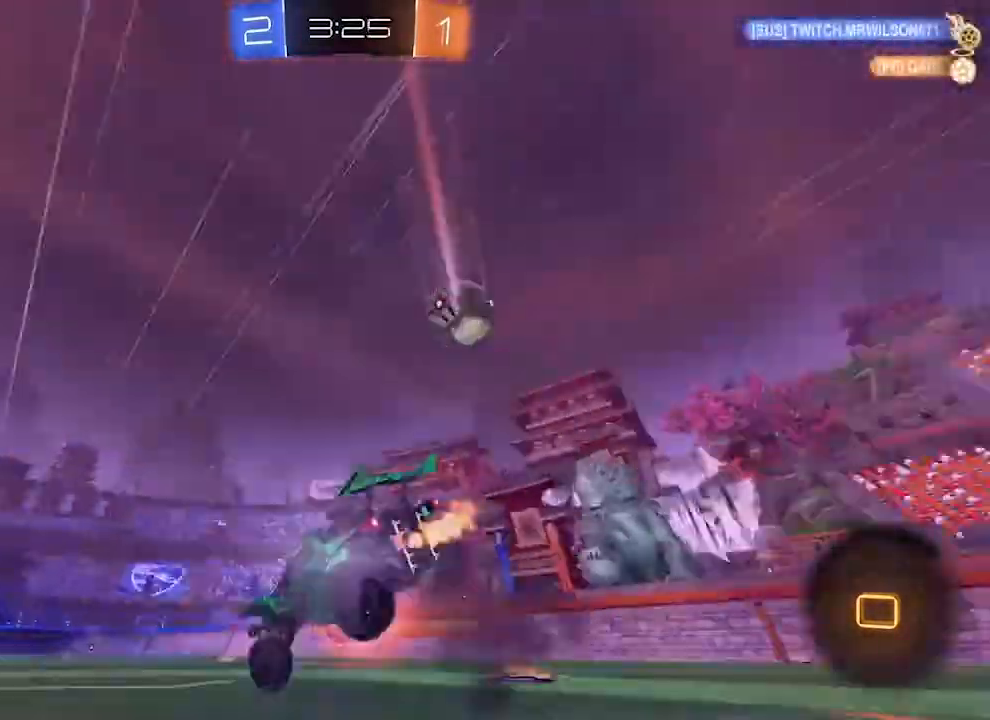
Gameplay with a controller (PlayStation layout); each line is a JSON object with the inputs held at the frame after it (dt_ms = milliseconds from this image to that frame). "events" lists button and stick changes between this image and that frame as [ms after this image, input, new state], when the widget could be followed in between. Not read: L3 R3.
{"dt_ms": 500, "buttons": ["R2"], "left_stick": "down", "right_stick": "center", "events": [[33, "L1", "up"], [100, "CROSS", "up"], [133, "R1", "up"]]}
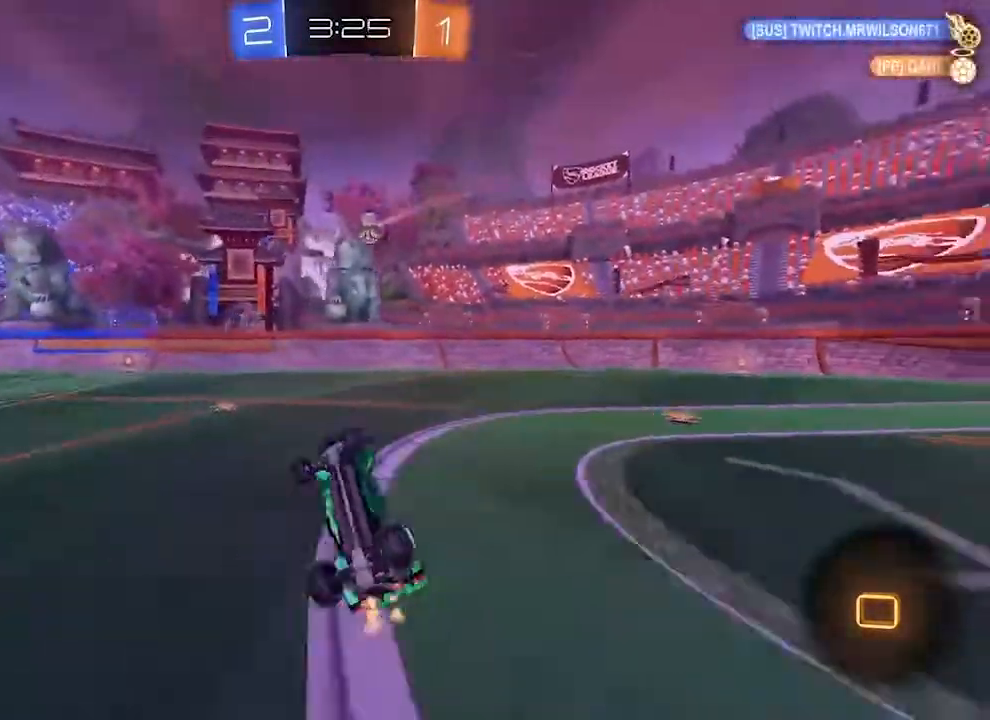
{"dt_ms": 500, "buttons": ["R2"], "left_stick": "down", "right_stick": "center", "events": []}
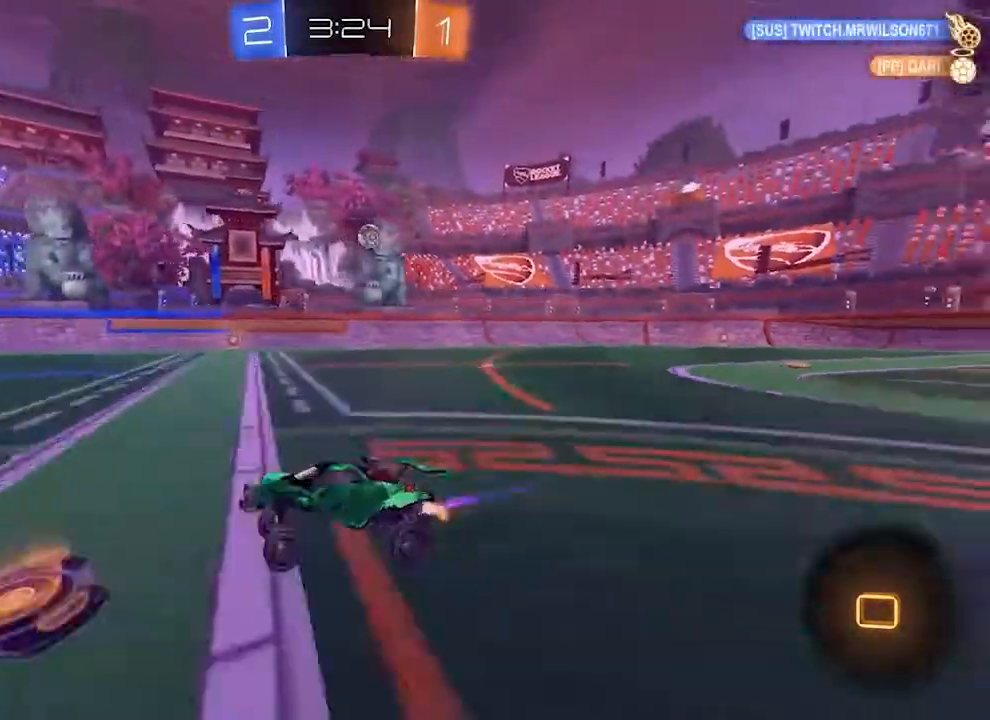
{"dt_ms": 500, "buttons": ["R1", "R2"], "left_stick": "down", "right_stick": "center", "events": [[500, "R1", "down"]]}
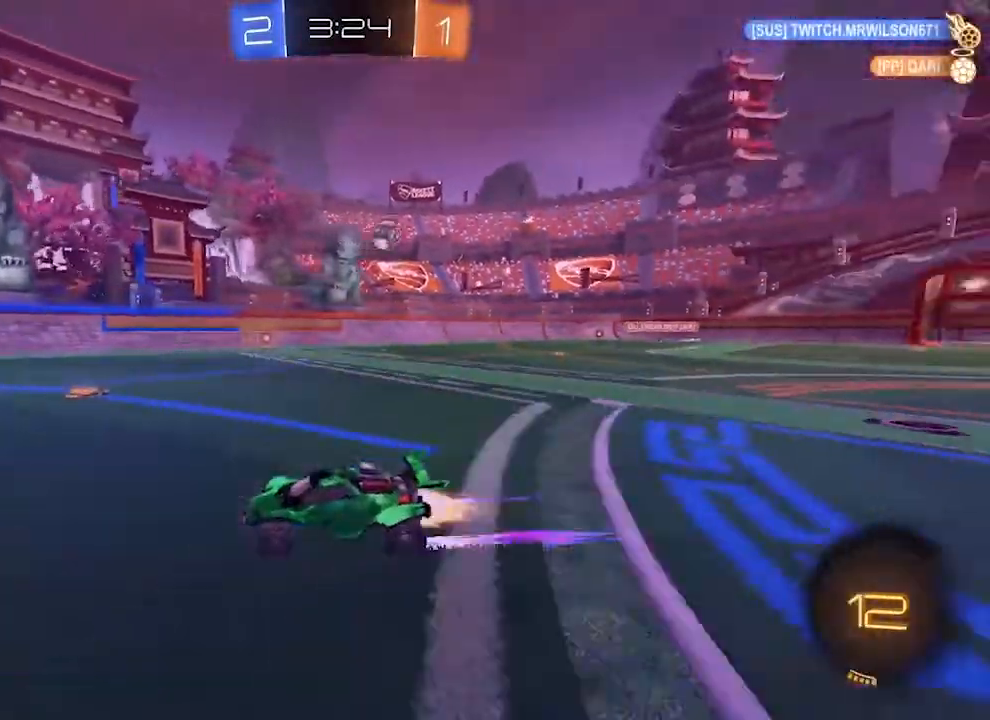
{"dt_ms": 1000, "buttons": ["R2"], "left_stick": "center", "right_stick": "right"}
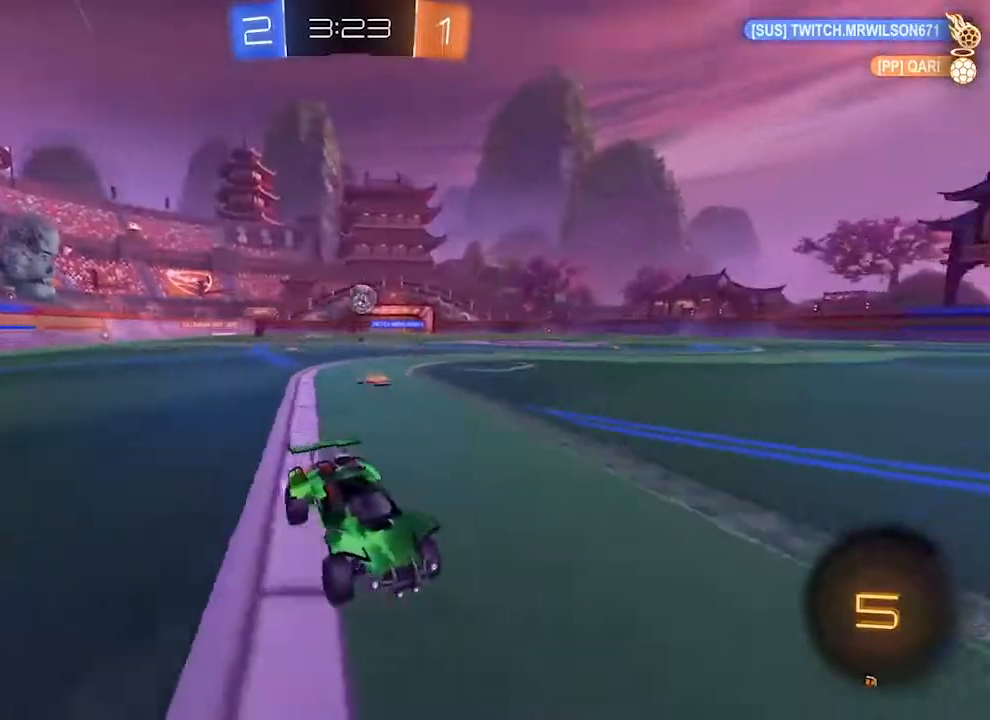
{"dt_ms": 500, "buttons": ["L1"], "left_stick": "center", "right_stick": "right", "events": [[233, "R2", "up"], [267, "L1", "down"], [367, "L1", "up"], [467, "L1", "down"]]}
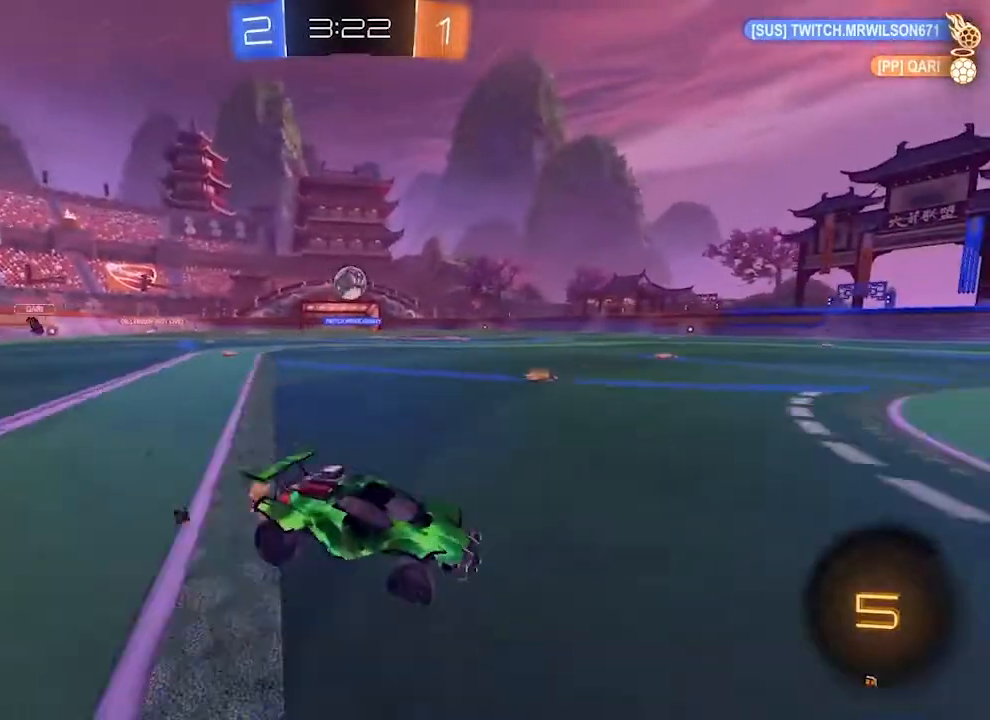
{"dt_ms": 500, "buttons": ["R2"], "left_stick": "left", "right_stick": "right", "events": [[67, "L1", "up"], [200, "R2", "down"], [400, "left_stick", "left"]]}
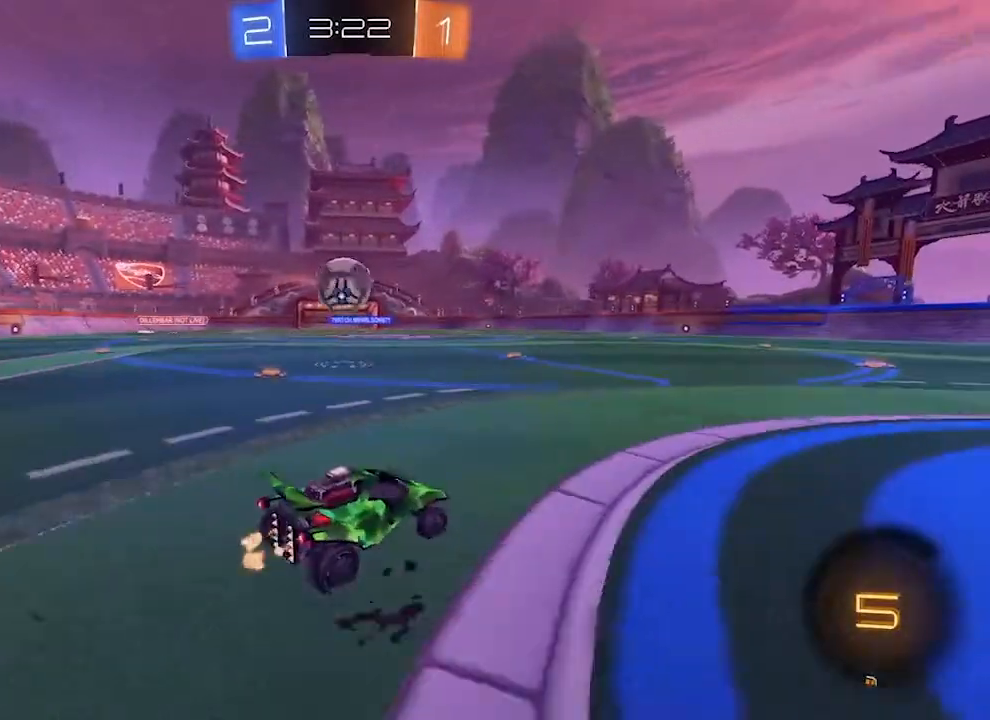
{"dt_ms": 500, "buttons": ["CROSS", "L1", "R1", "R2"], "left_stick": "right", "right_stick": "center", "events": [[33, "right_stick", "center"], [167, "R1", "down"], [200, "left_stick", "right"], [233, "L1", "down"], [267, "CROSS", "down"], [367, "CROSS", "up"], [433, "CROSS", "down"]]}
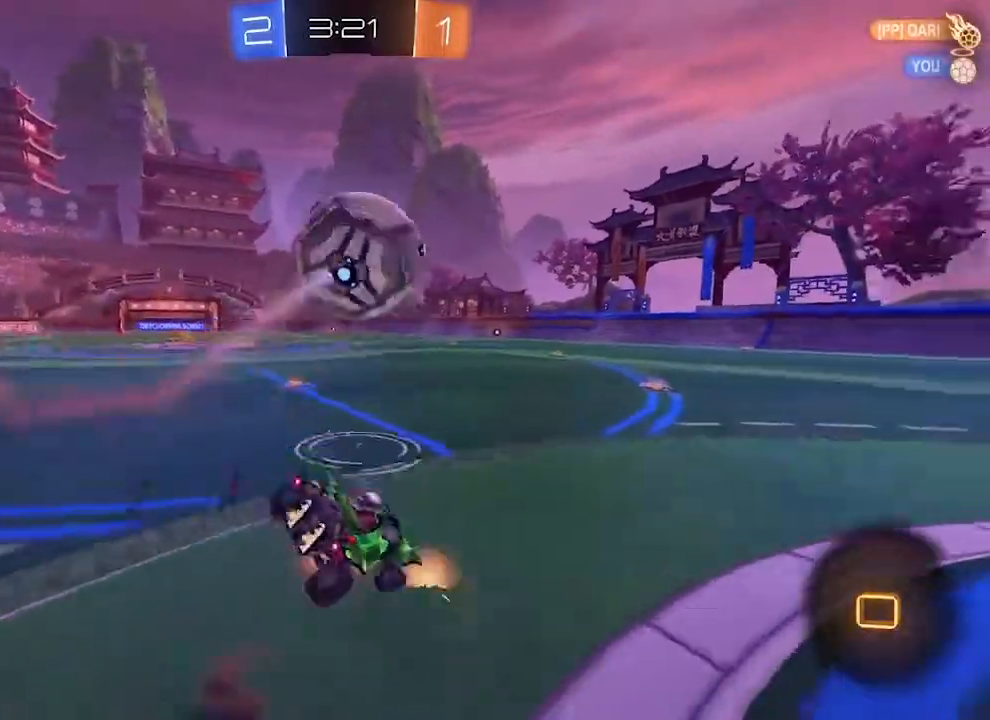
{"dt_ms": 500, "buttons": ["R2"], "left_stick": "center", "right_stick": "center", "events": [[200, "CROSS", "up"], [200, "L1", "up"], [300, "R1", "up"], [300, "left_stick", "center"]]}
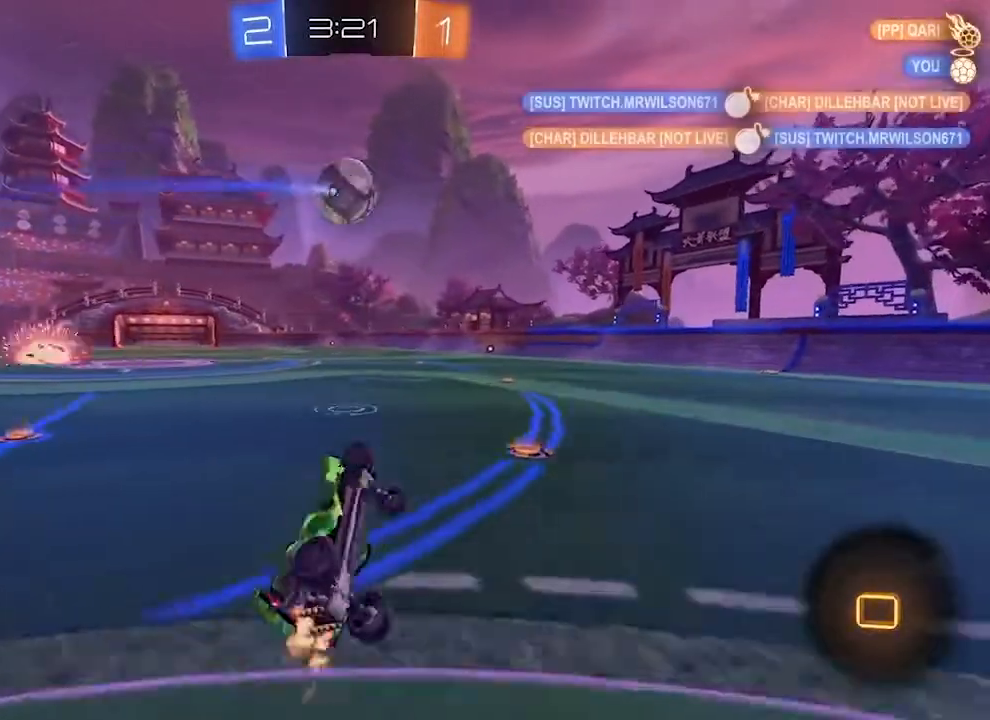
{"dt_ms": 500, "buttons": ["R2"], "left_stick": "center", "right_stick": "center", "events": []}
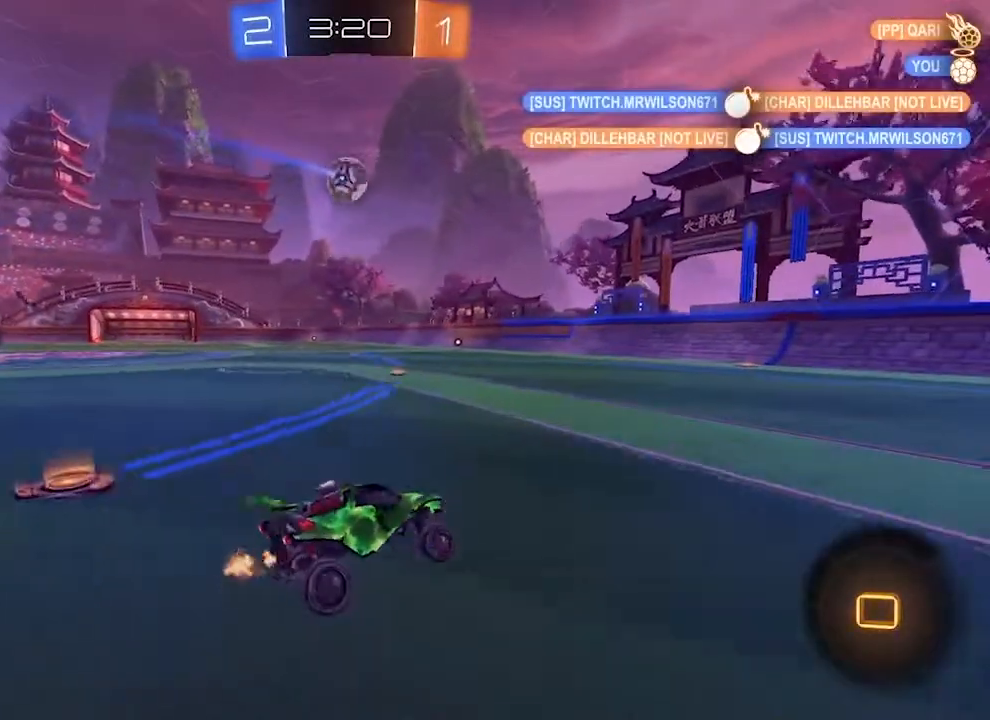
{"dt_ms": 500, "buttons": ["CROSS", "R1", "R2"], "left_stick": "center", "right_stick": "center", "events": [[100, "left_stick", "left"], [200, "CROSS", "down"], [200, "R1", "down"], [233, "L1", "down"], [300, "CROSS", "up"], [333, "CROSS", "down"], [400, "L1", "up"], [467, "left_stick", "center"]]}
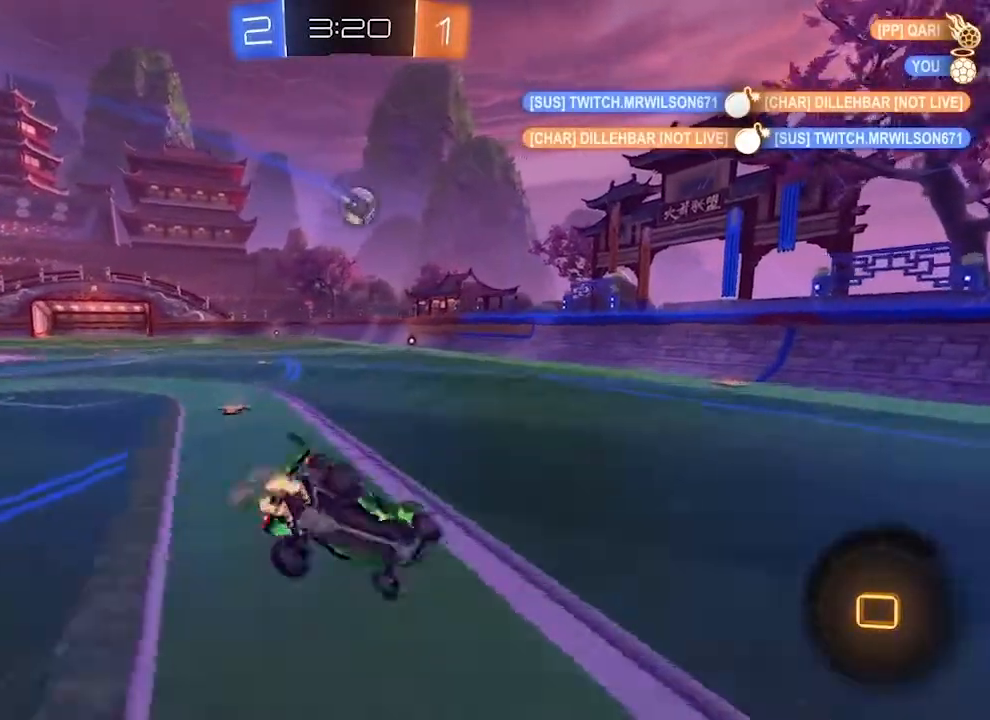
{"dt_ms": 500, "buttons": ["R2"], "left_stick": "center", "right_stick": "center", "events": [[67, "CROSS", "up"], [67, "R1", "up"], [200, "R2", "up"], [433, "R2", "down"]]}
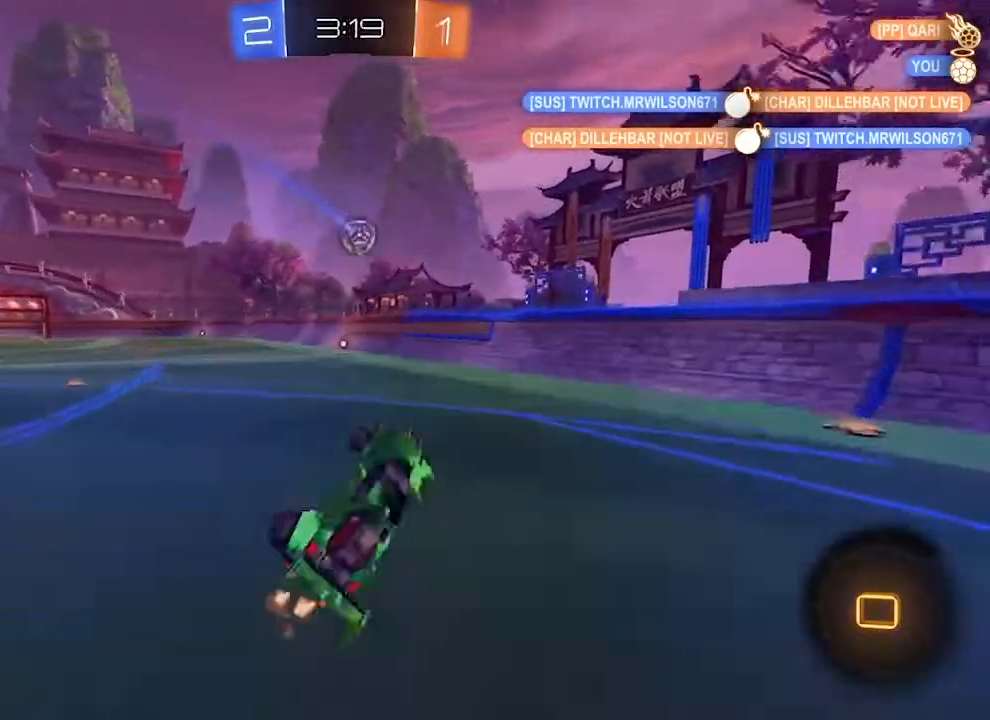
{"dt_ms": 500, "buttons": ["R2"], "left_stick": "center", "right_stick": "center", "events": []}
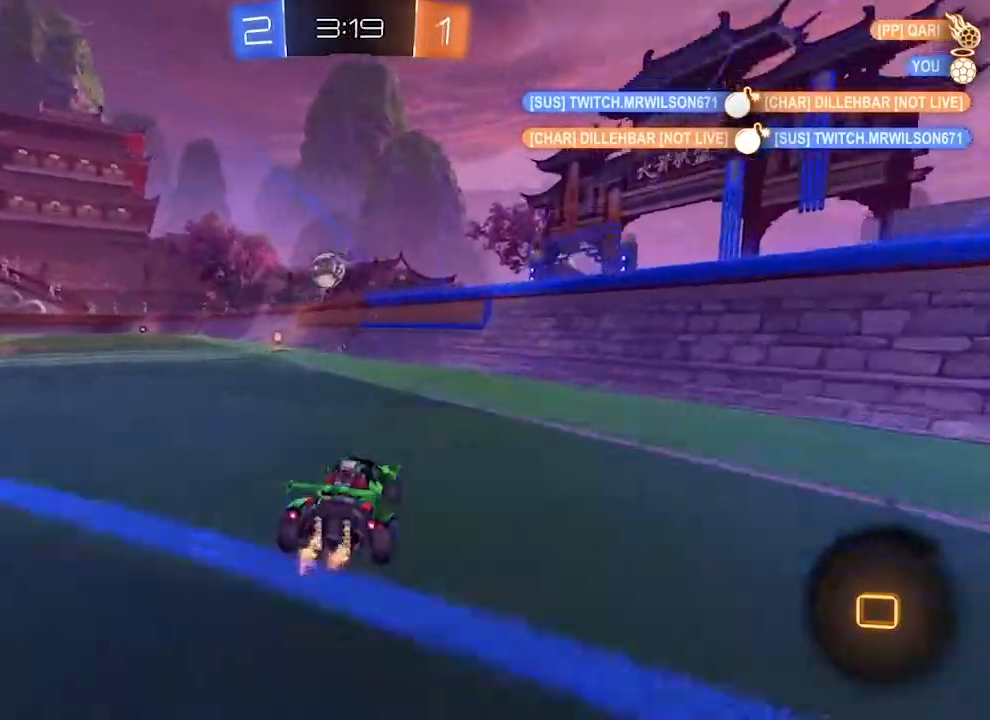
{"dt_ms": 500, "buttons": ["R2"], "left_stick": "center", "right_stick": "center", "events": []}
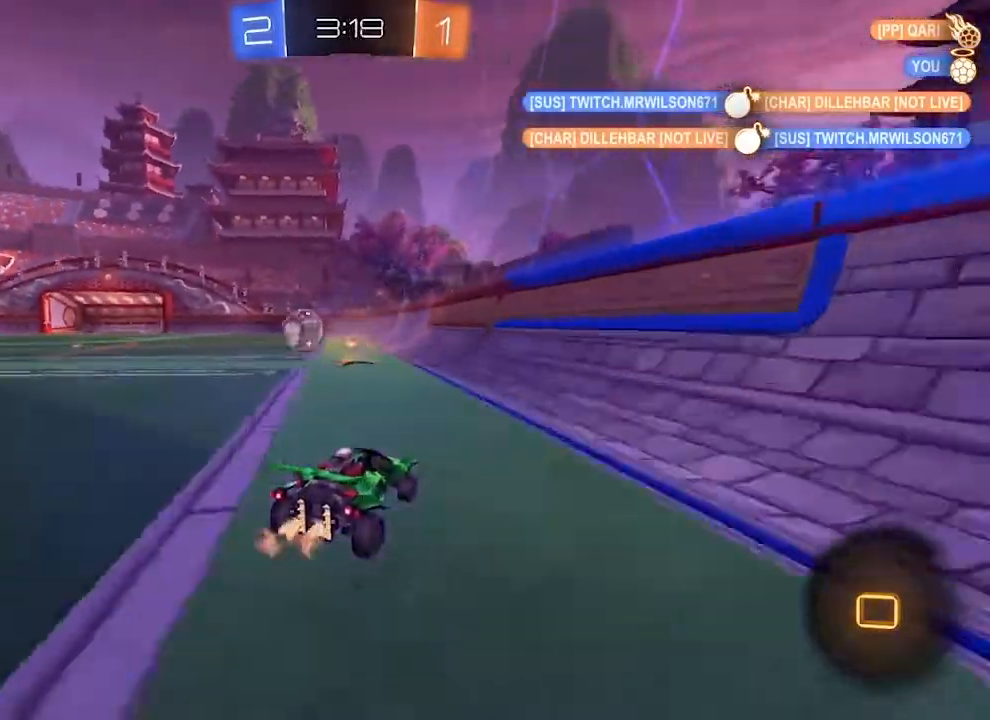
{"dt_ms": 500, "buttons": ["R2"], "left_stick": "left", "right_stick": "center", "events": [[200, "R1", "down"], [433, "R1", "up"], [500, "left_stick", "left"]]}